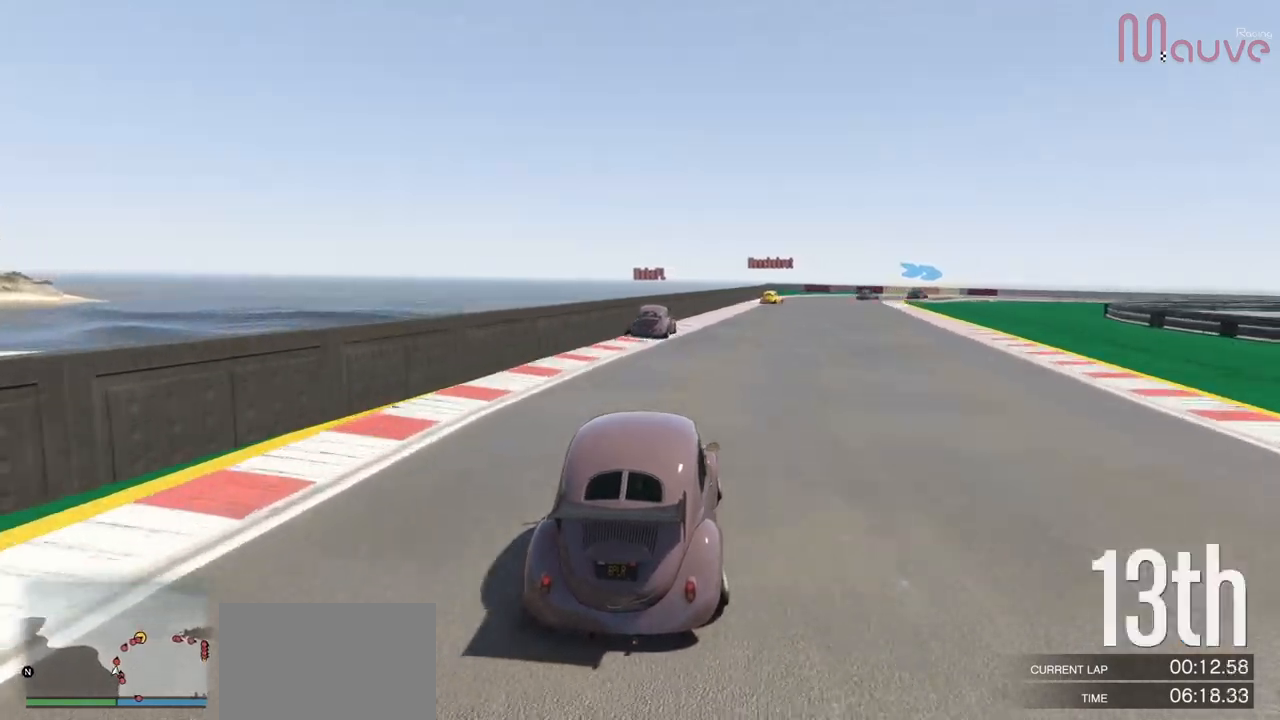
Gameplay with a controller (Xbox layout); each line is a JSON object with the inputs held at the frame after it. "events" lists button and stick changes between this image and that frame as [ms after this image, input, new state], when the widget could be followed in between. Not read: DPAD_DOWN DPAD_LEFT DPAD_RIGHT.
{"buttons": ["R2"], "left_stick": "center", "right_stick": "center", "events": [[217, "left_stick", "right"], [300, "left_stick", "center"]]}
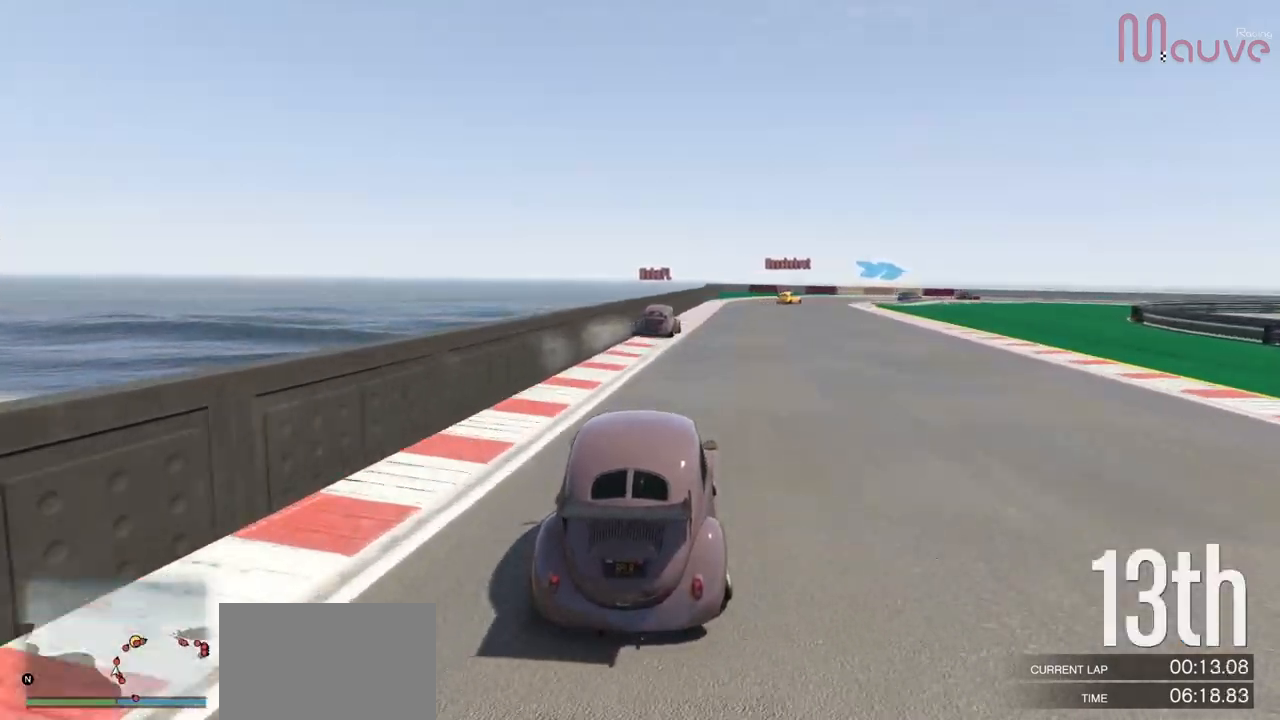
{"buttons": ["R2"], "left_stick": "center", "right_stick": "center", "events": [[134, "left_stick", "right"], [267, "left_stick", "center"]]}
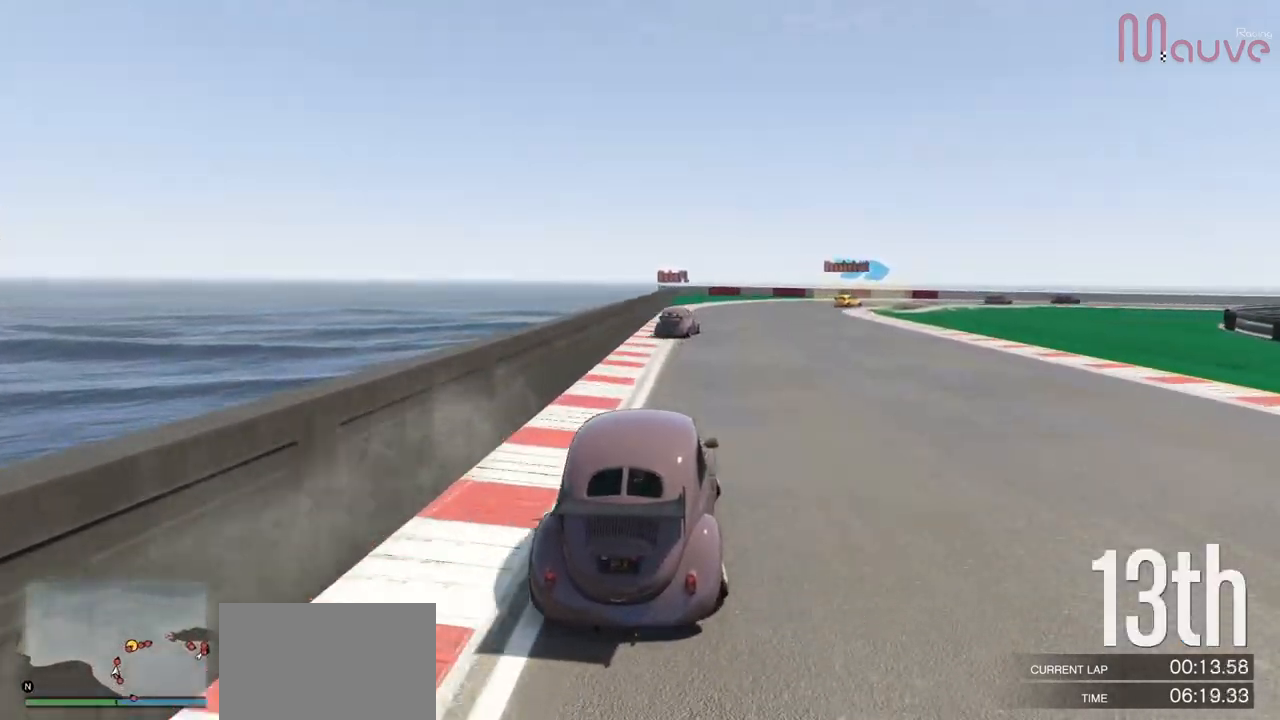
{"buttons": ["R2"], "left_stick": "right", "right_stick": "center", "events": [[167, "left_stick", "down-right"], [283, "left_stick", "center"], [484, "left_stick", "right"]]}
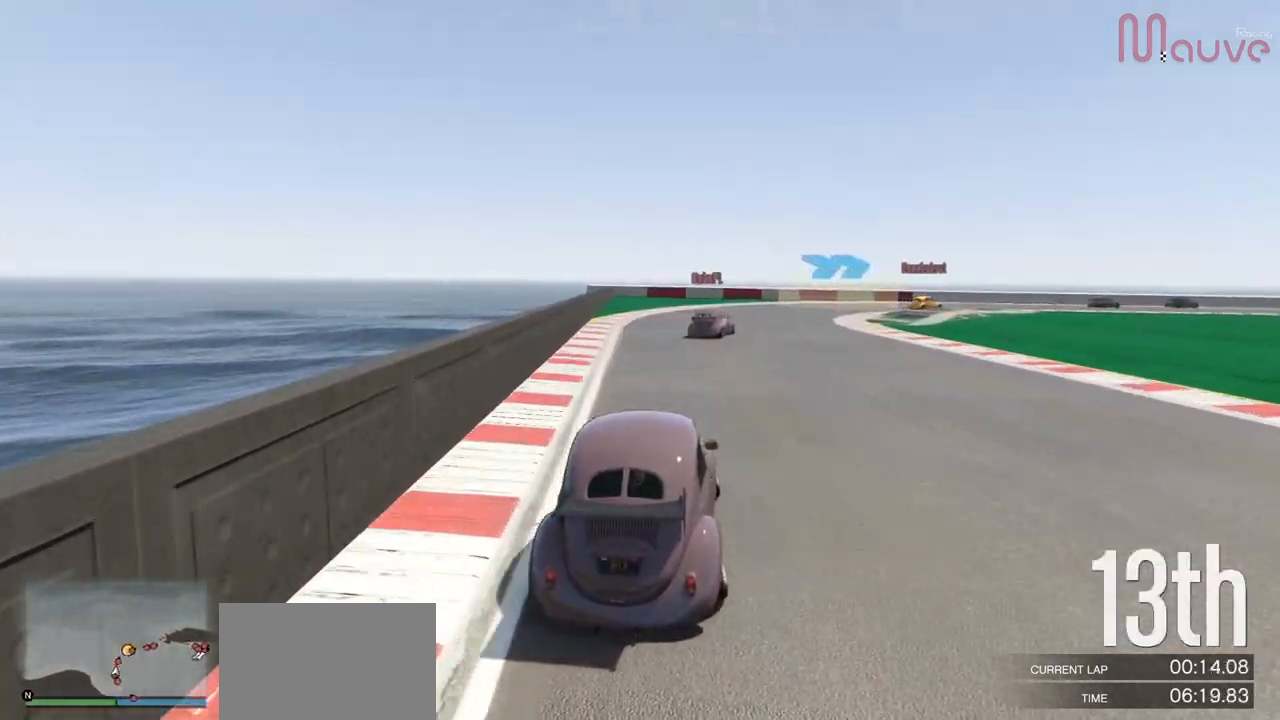
{"buttons": ["R2"], "left_stick": "right", "right_stick": "center", "events": [[134, "left_stick", "center"], [234, "left_stick", "right"], [401, "left_stick", "center"], [501, "left_stick", "right"]]}
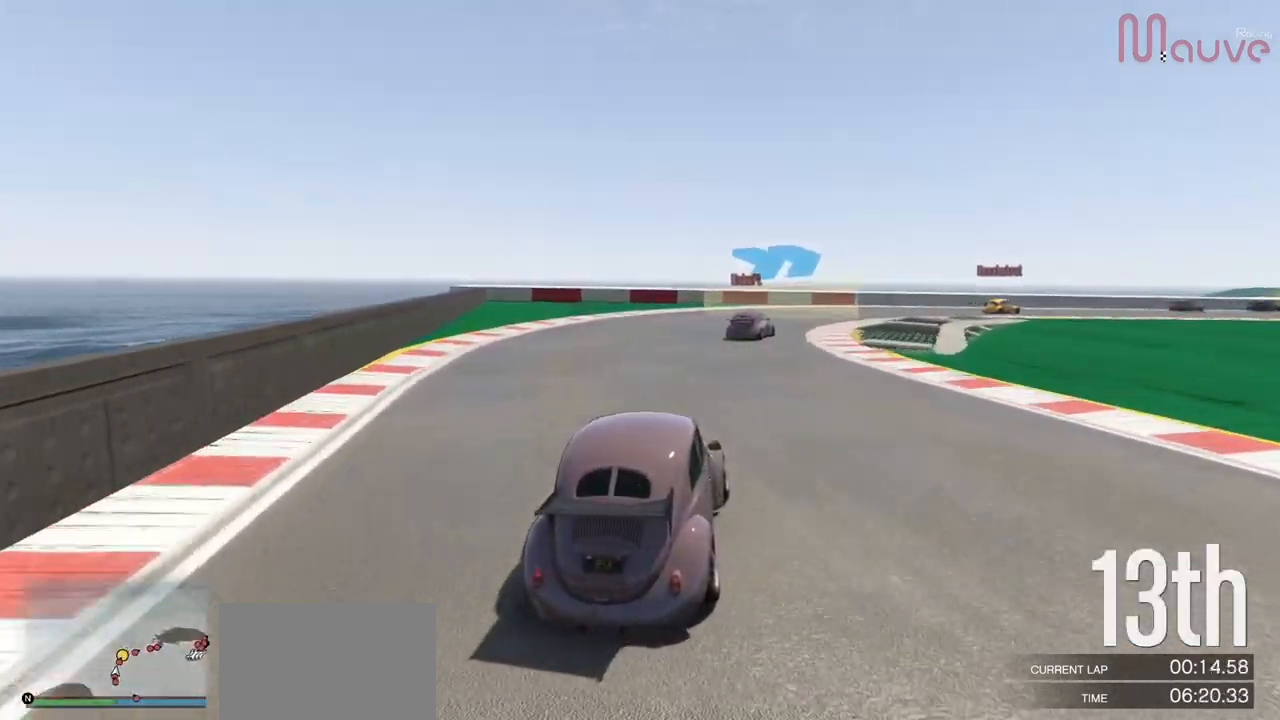
{"buttons": ["R2"], "left_stick": "right", "right_stick": "center", "events": [[167, "left_stick", "center"], [217, "left_stick", "right"], [417, "left_stick", "center"], [500, "left_stick", "right"]]}
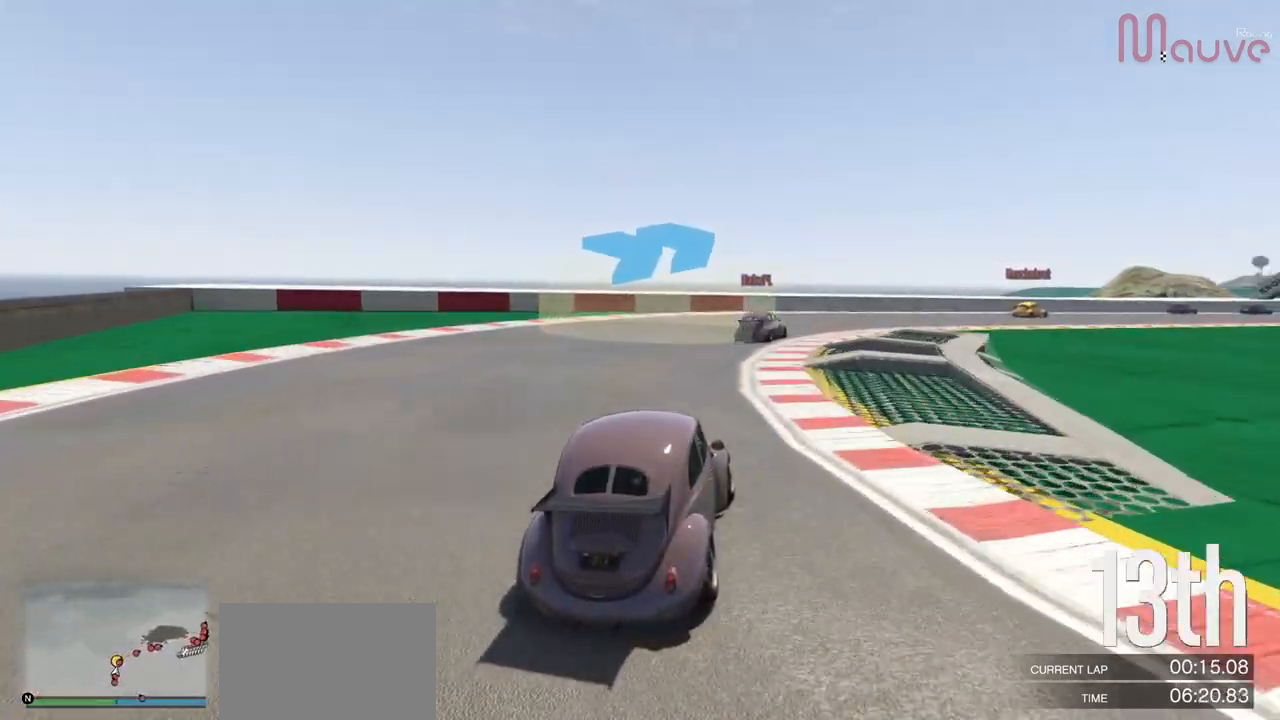
{"buttons": ["R2"], "left_stick": "center", "right_stick": "center", "events": [[167, "left_stick", "center"], [267, "left_stick", "right"], [451, "left_stick", "center"]]}
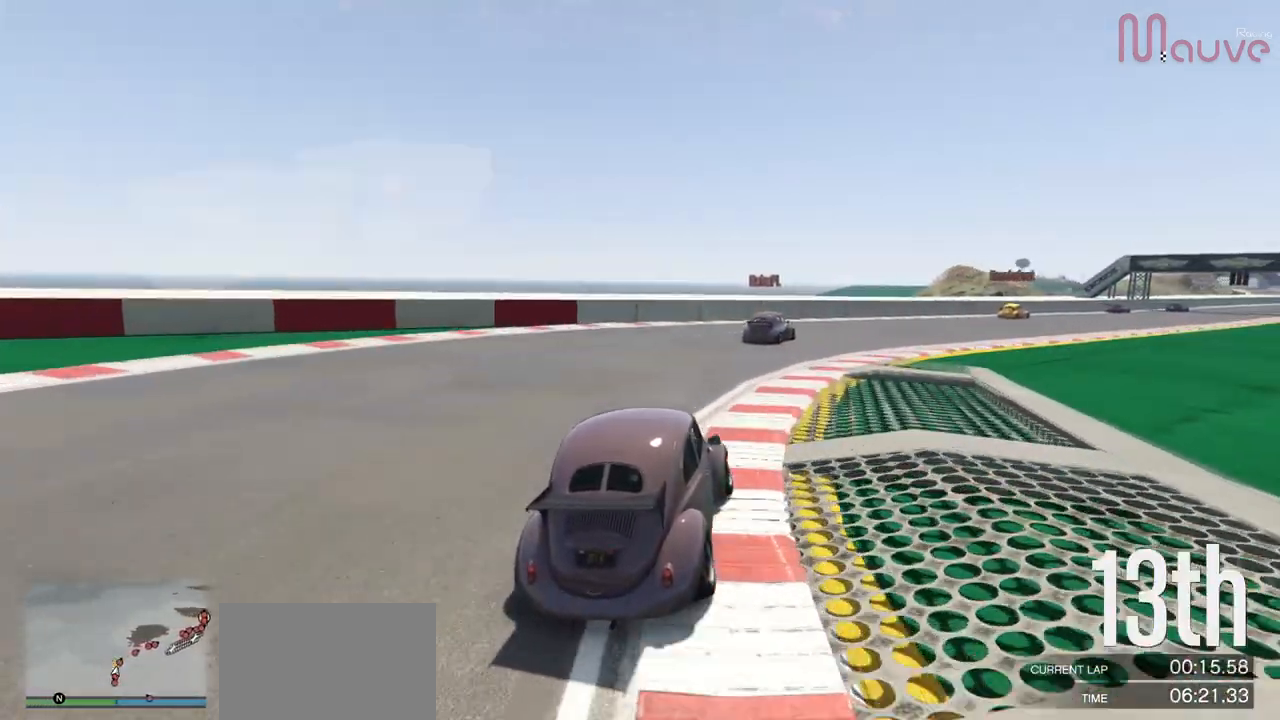
{"buttons": ["R2"], "left_stick": "right", "right_stick": "center", "events": [[50, "left_stick", "right"], [267, "left_stick", "center"], [333, "left_stick", "right"]]}
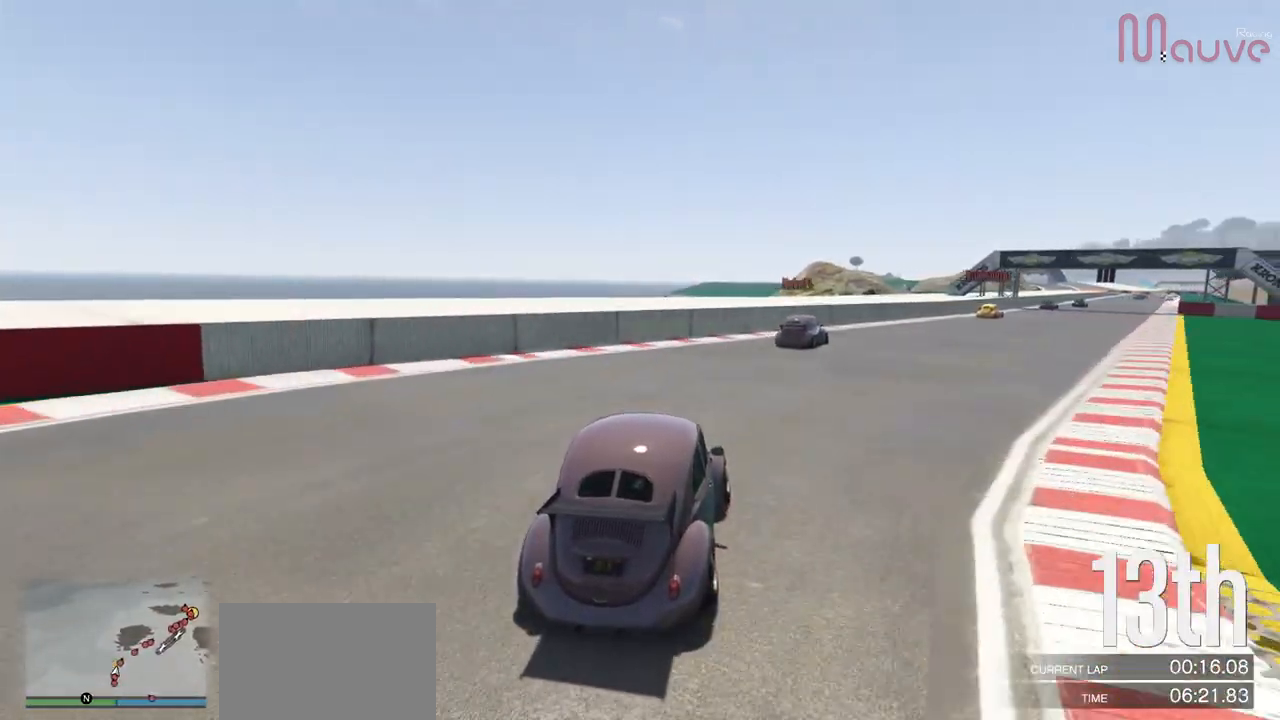
{"buttons": ["R2"], "left_stick": "center", "right_stick": "center", "events": [[34, "left_stick", "center"], [100, "left_stick", "right"], [200, "left_stick", "center"], [284, "left_stick", "left"], [401, "left_stick", "center"]]}
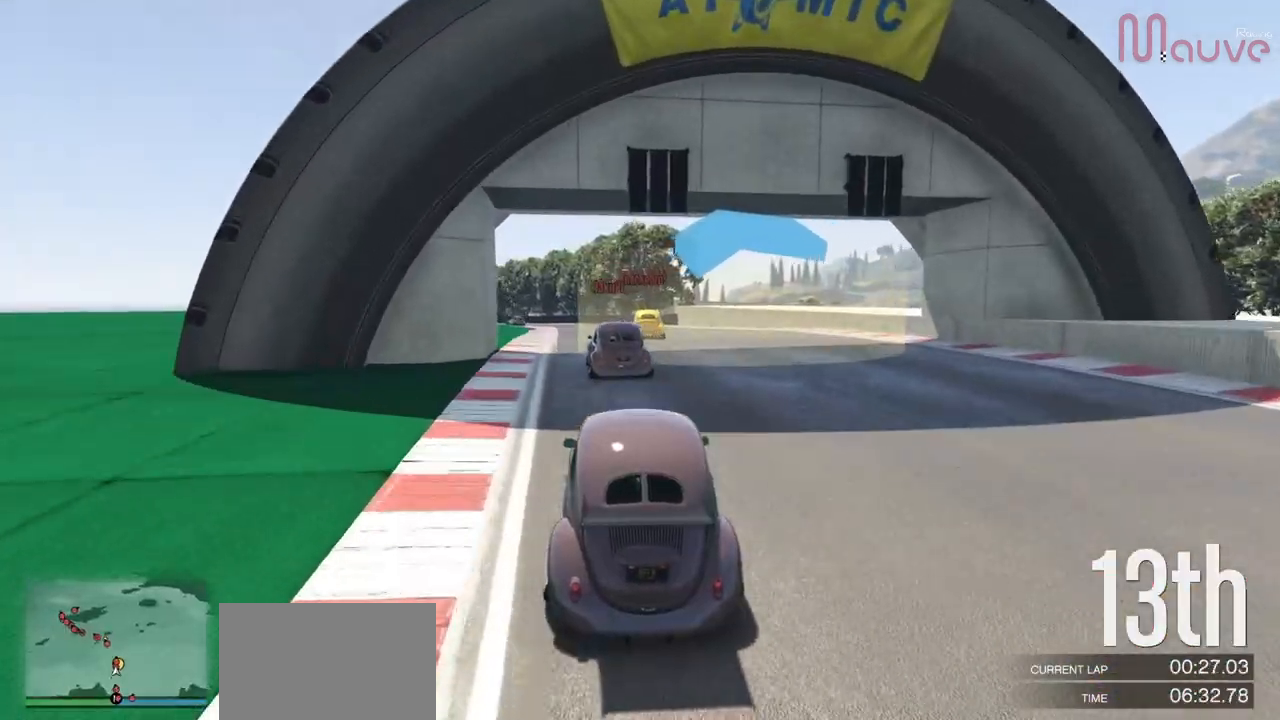
{"buttons": ["R2"], "left_stick": "center", "right_stick": "center", "events": []}
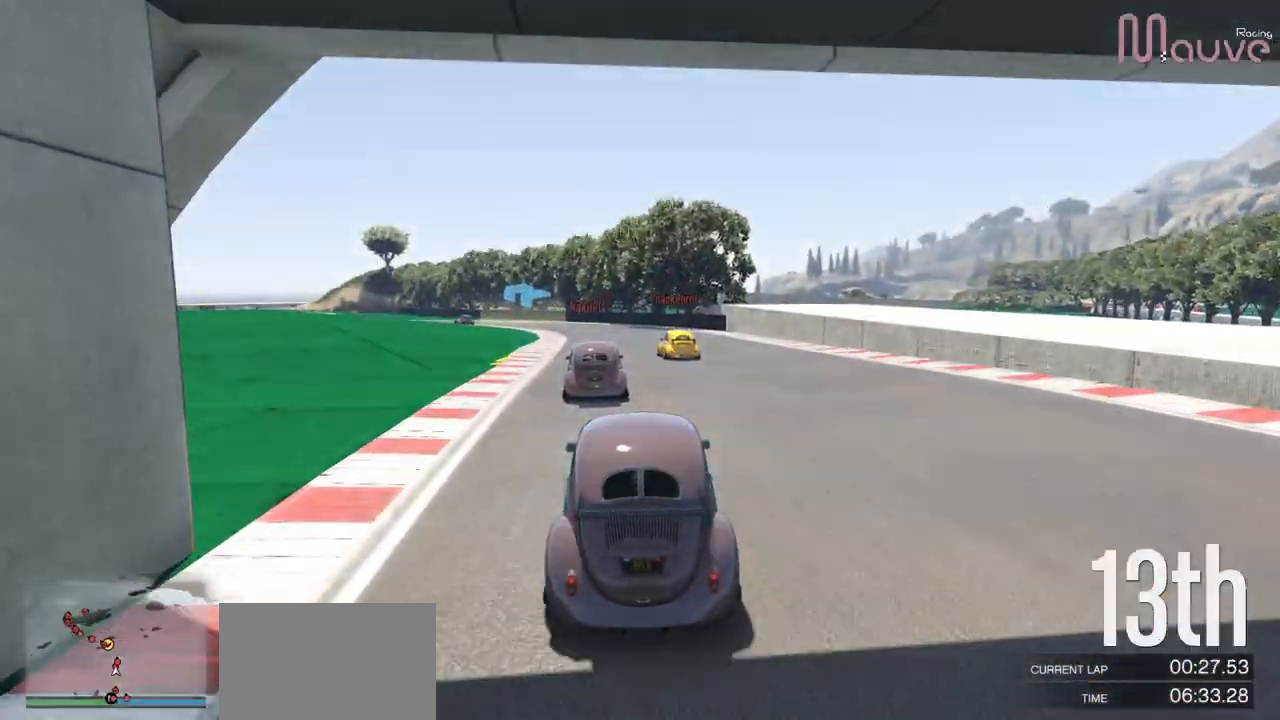
{"buttons": ["R2"], "left_stick": "center", "right_stick": "center", "events": [[267, "left_stick", "left"], [417, "left_stick", "center"]]}
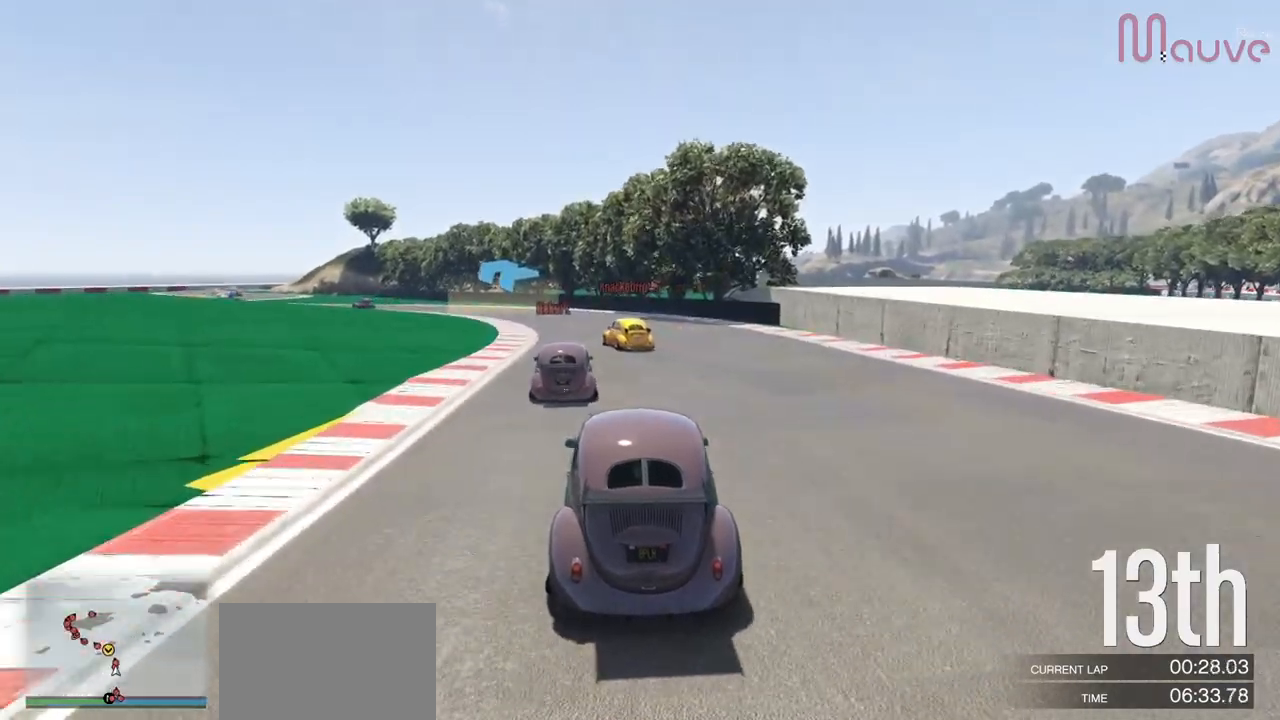
{"buttons": ["R2"], "left_stick": "center", "right_stick": "center", "events": [[50, "left_stick", "left"], [233, "left_stick", "center"], [317, "left_stick", "left"], [484, "left_stick", "center"]]}
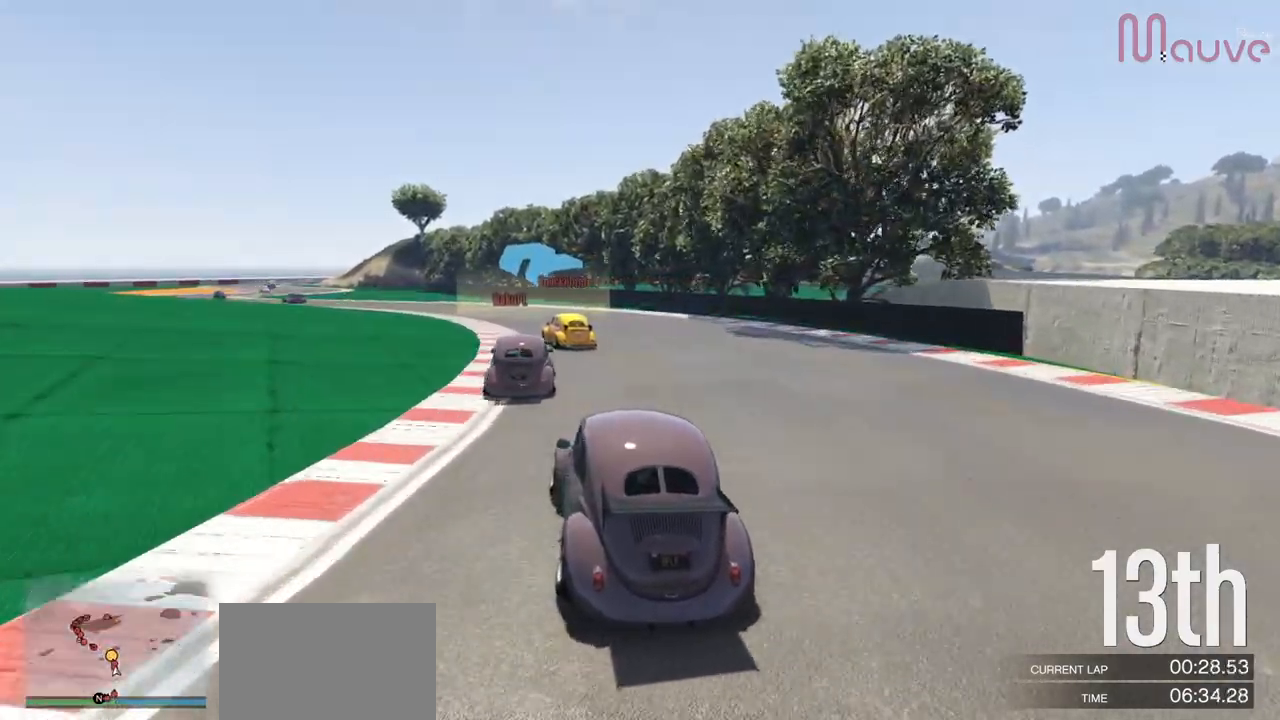
{"buttons": [], "left_stick": "left", "right_stick": "center", "events": [[67, "left_stick", "left"], [234, "left_stick", "center"], [351, "left_stick", "left"], [434, "R2", "up"]]}
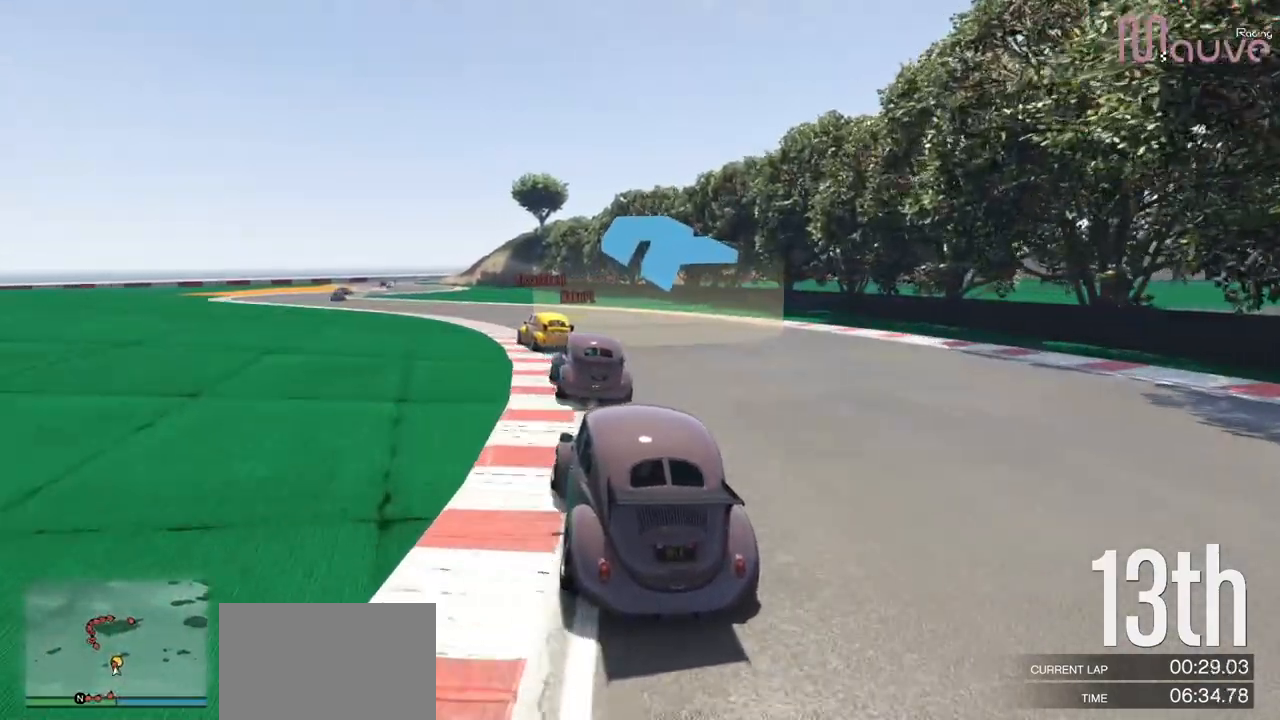
{"buttons": [], "left_stick": "left", "right_stick": "center", "events": [[33, "left_stick", "center"], [117, "left_stick", "left"], [283, "left_stick", "center"], [350, "left_stick", "left"]]}
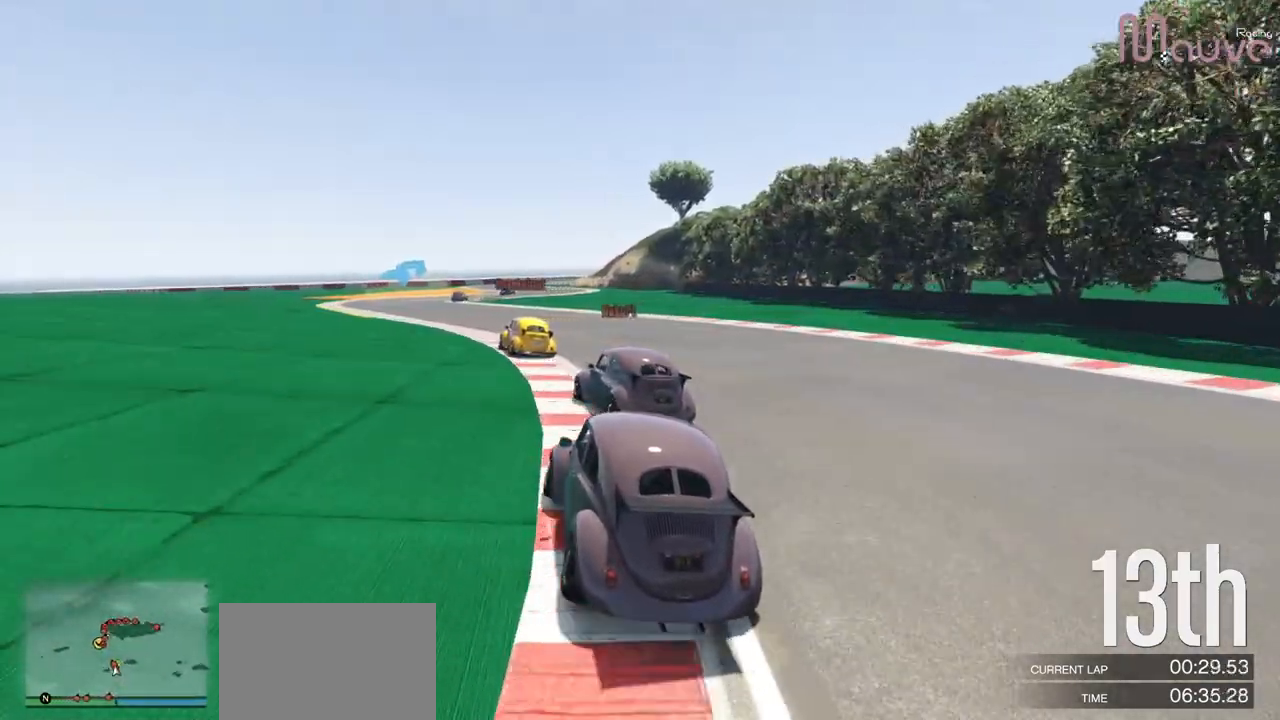
{"buttons": [], "left_stick": "left", "right_stick": "center", "events": [[34, "left_stick", "center"], [117, "left_stick", "left"], [234, "L2", "down"], [234, "left_stick", "center"], [367, "left_stick", "left"], [384, "L2", "up"]]}
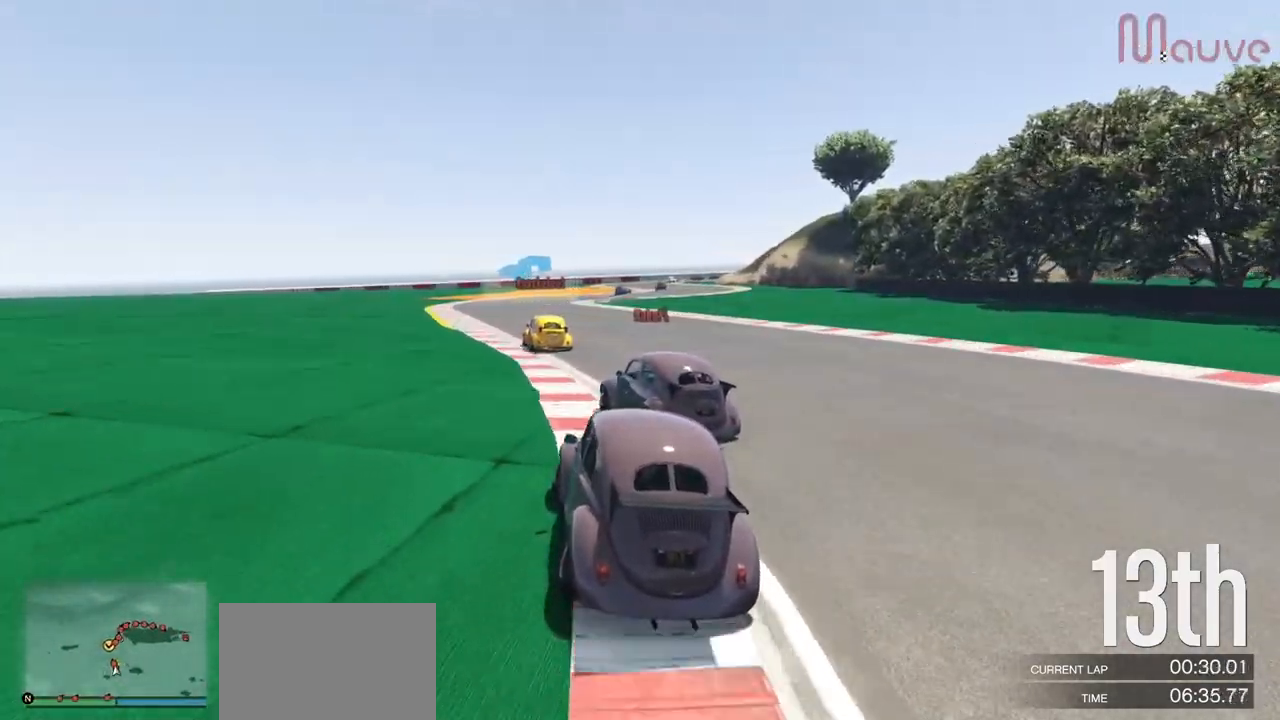
{"buttons": ["R2"], "left_stick": "center", "right_stick": "center", "events": [[50, "R2", "down"], [84, "left_stick", "center"]]}
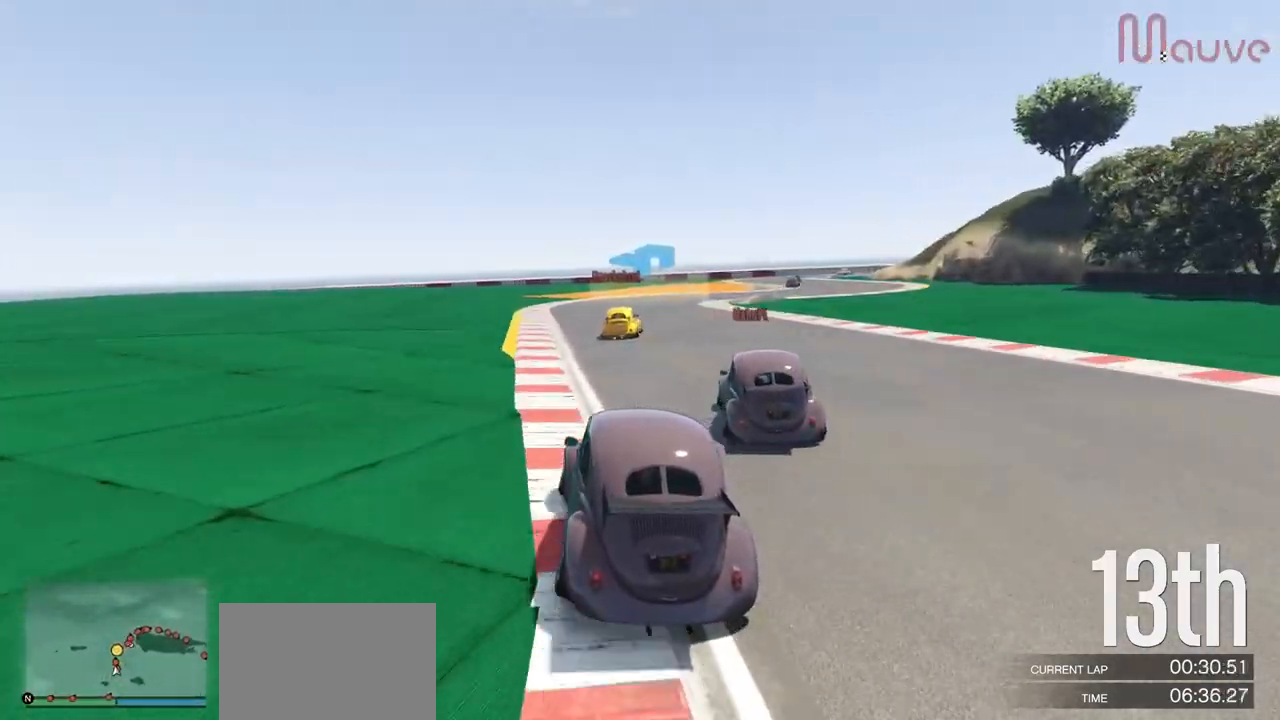
{"buttons": ["R2"], "left_stick": "center", "right_stick": "center", "events": [[33, "left_stick", "right"], [150, "left_stick", "center"], [317, "left_stick", "right"], [500, "left_stick", "center"]]}
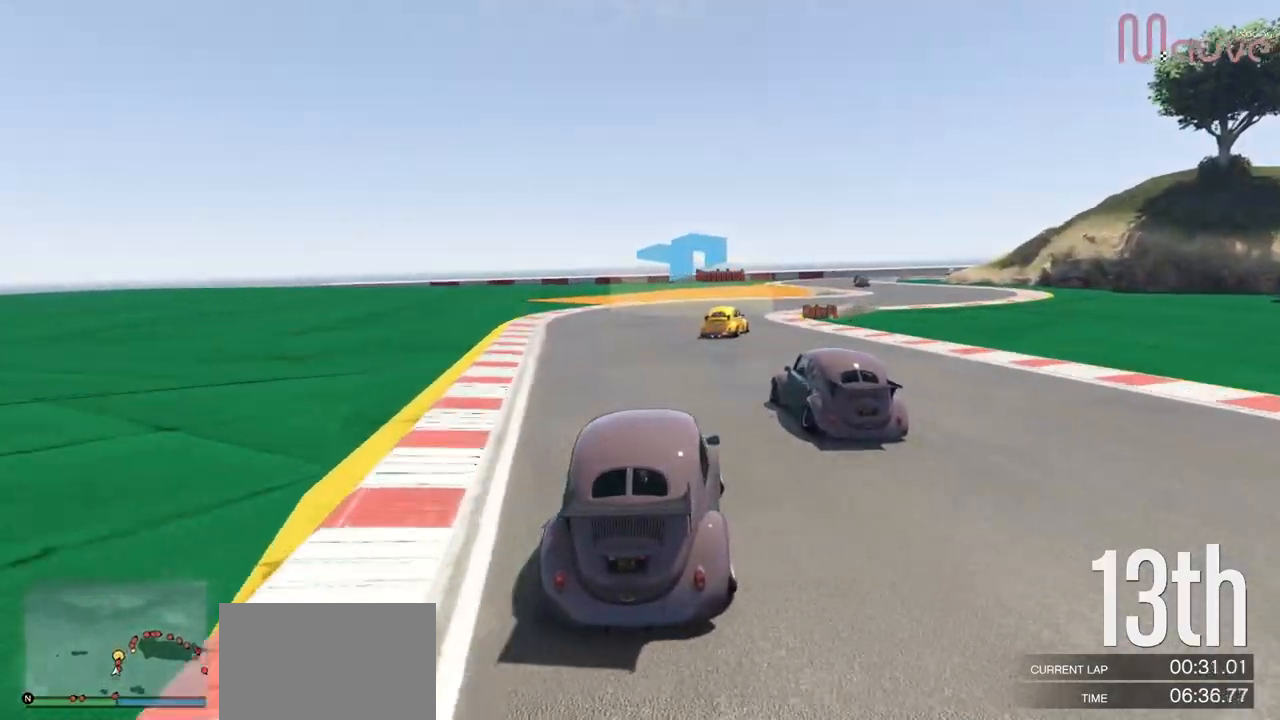
{"buttons": [], "left_stick": "right", "right_stick": "center", "events": [[167, "left_stick", "down-right"], [250, "R2", "up"], [300, "left_stick", "center"], [434, "left_stick", "right"]]}
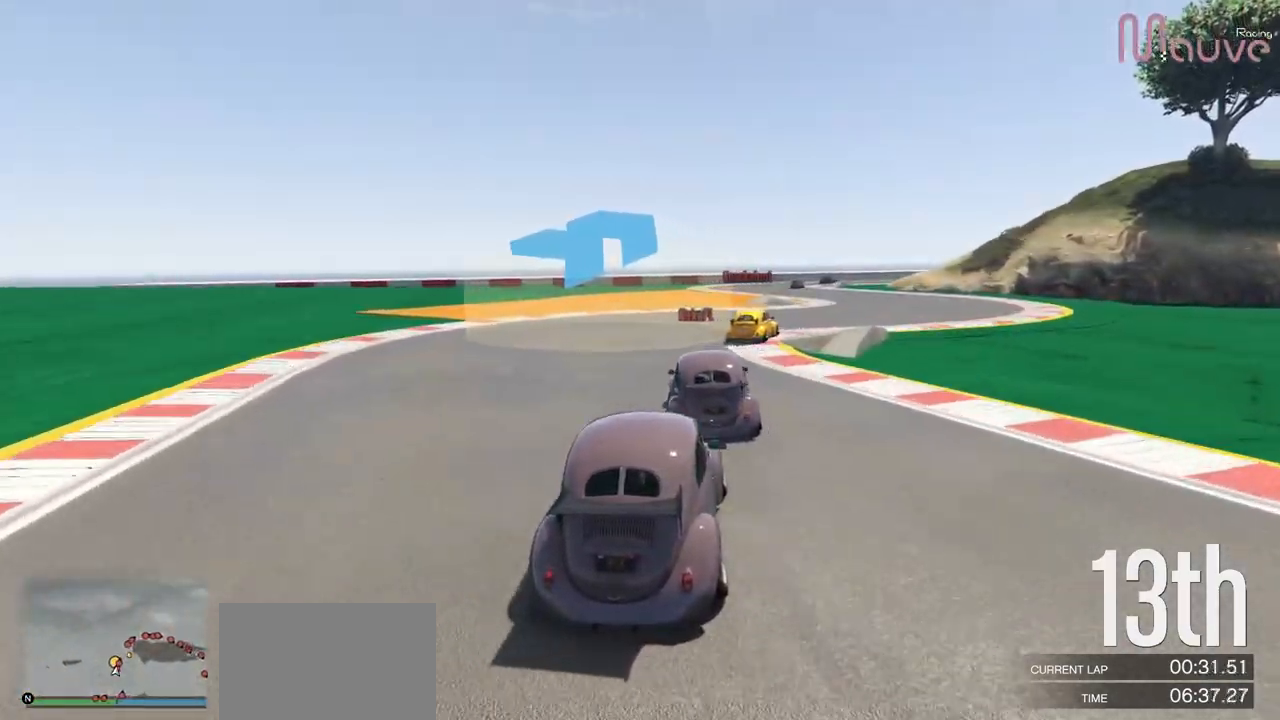
{"buttons": [], "left_stick": "center", "right_stick": "center", "events": [[116, "left_stick", "center"], [166, "L2", "down"], [166, "left_stick", "right"], [283, "L2", "up"], [333, "left_stick", "center"]]}
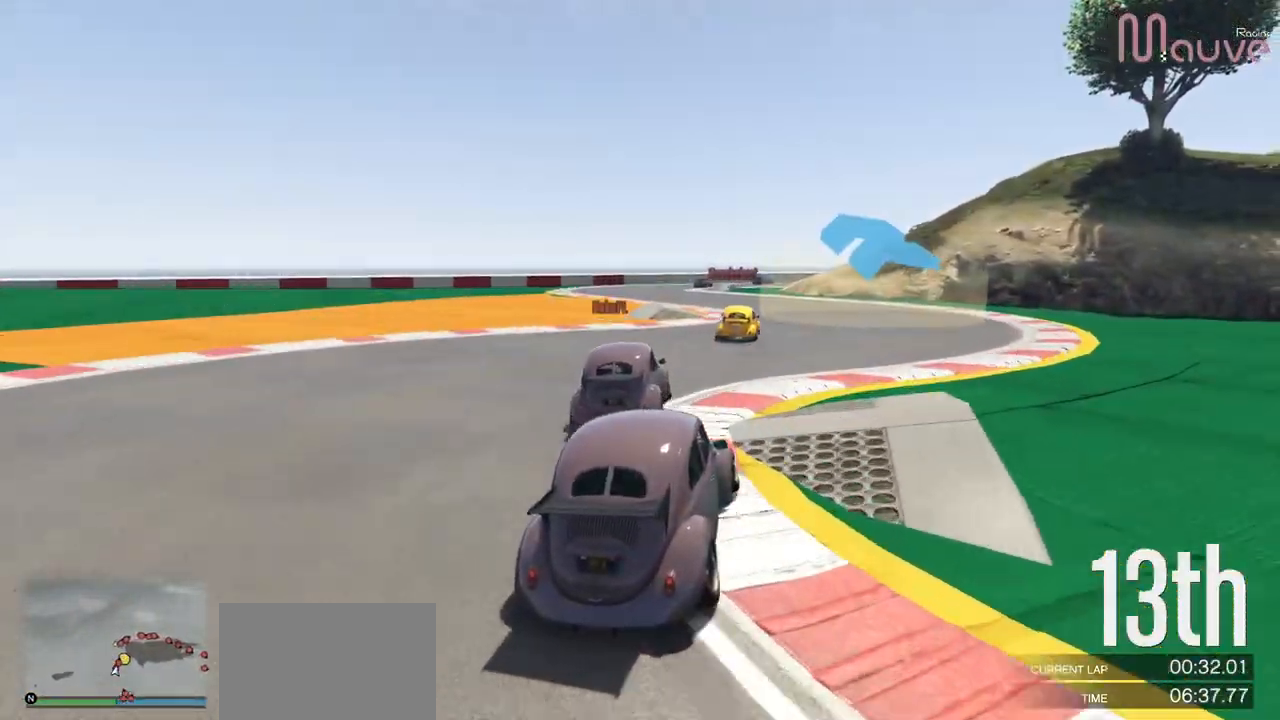
{"buttons": [], "left_stick": "left", "right_stick": "center", "events": [[17, "R2", "down"], [17, "left_stick", "right"], [117, "left_stick", "center"], [284, "R2", "up"], [434, "left_stick", "left"]]}
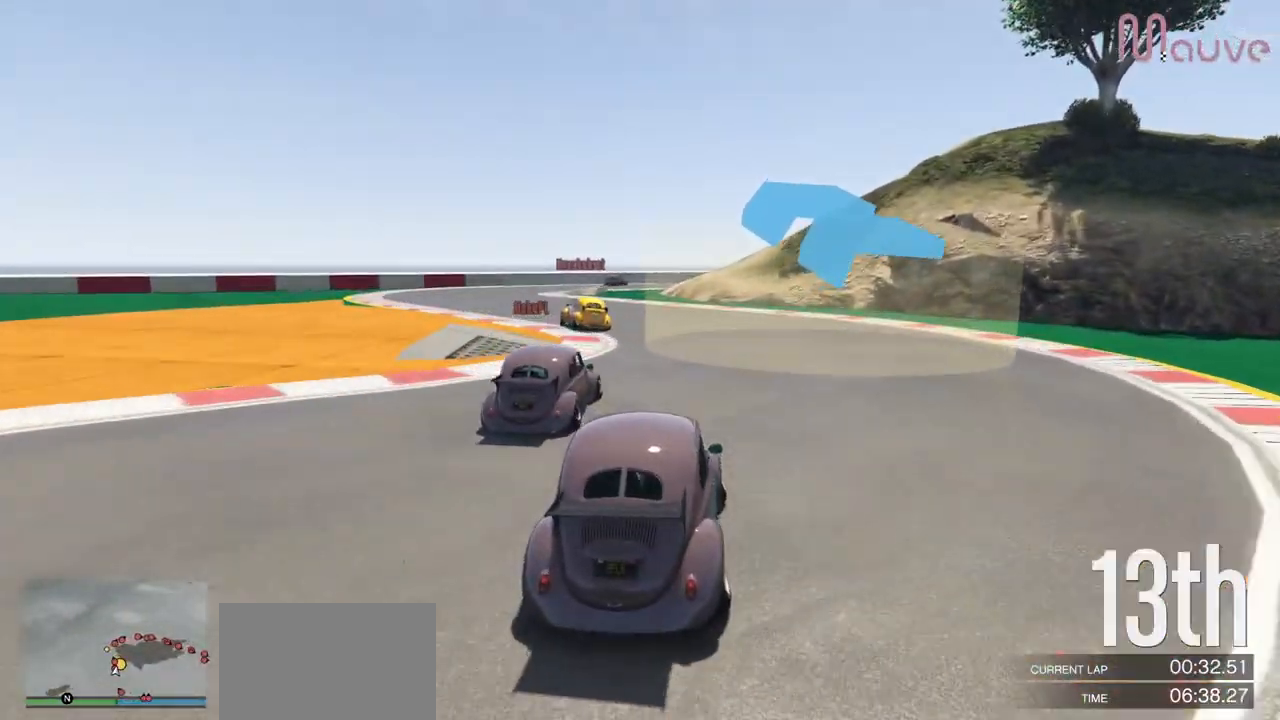
{"buttons": ["R2"], "left_stick": "left", "right_stick": "center", "events": [[133, "left_stick", "center"], [166, "R2", "down"], [183, "left_stick", "left"], [383, "left_stick", "center"], [450, "left_stick", "left"]]}
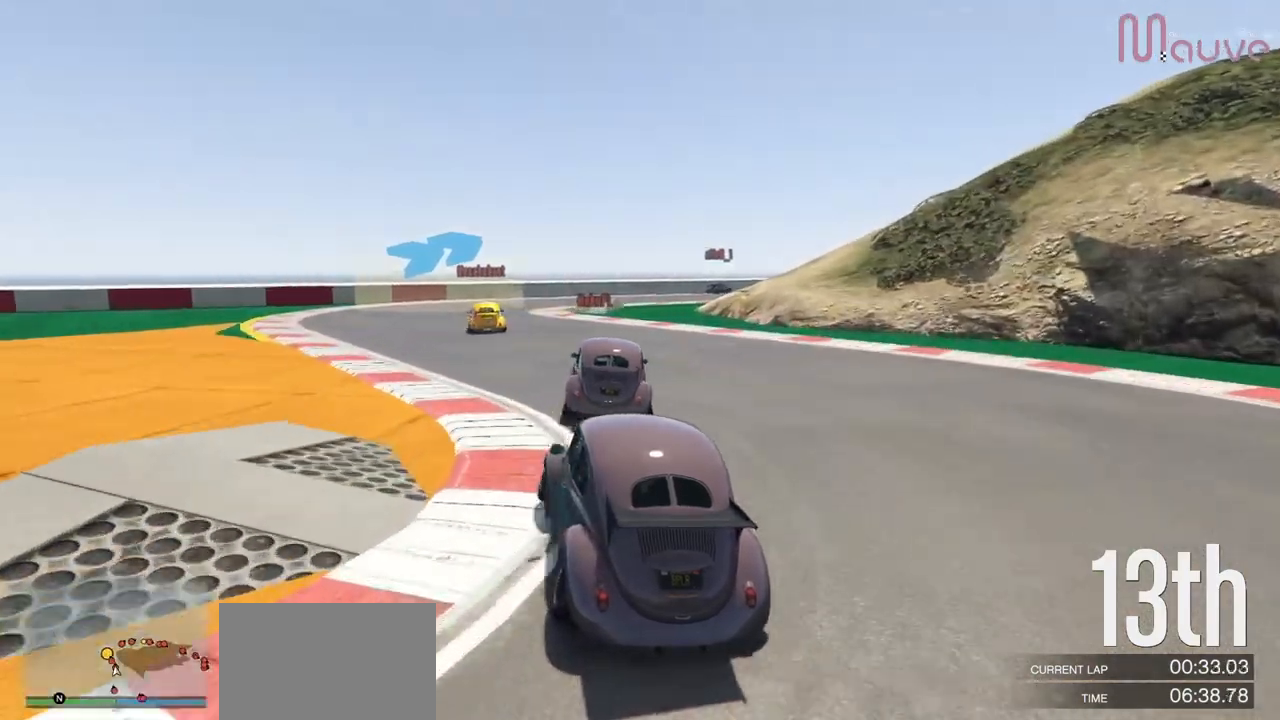
{"buttons": [], "left_stick": "right", "right_stick": "center", "events": [[150, "left_stick", "center"], [434, "R2", "up"], [484, "left_stick", "right"]]}
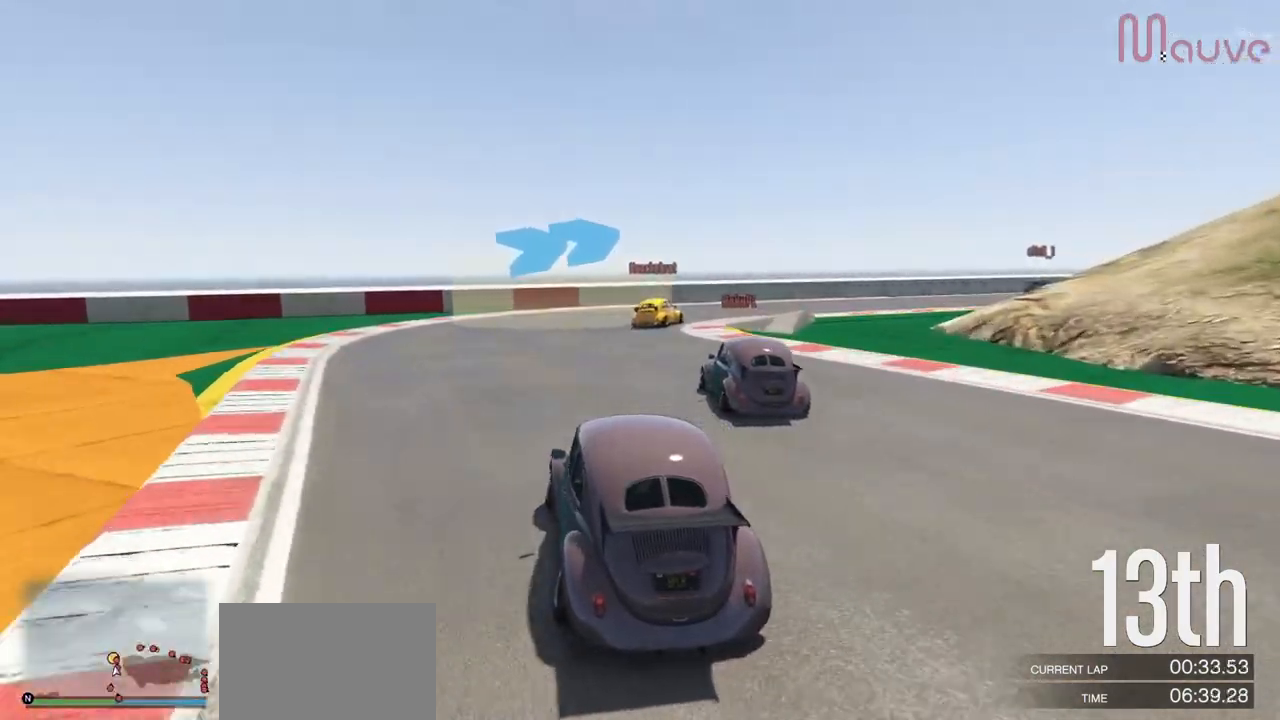
{"buttons": [], "left_stick": "right", "right_stick": "center", "events": [[150, "left_stick", "center"], [200, "left_stick", "right"]]}
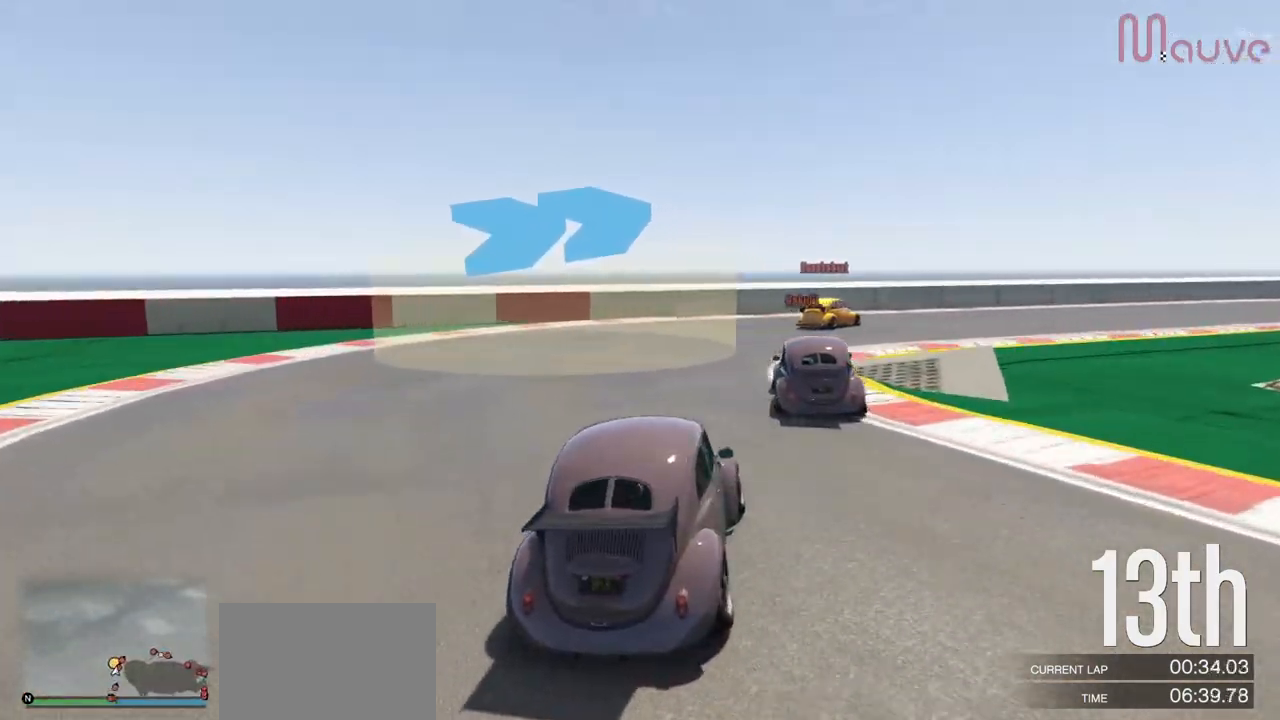
{"buttons": ["R2"], "left_stick": "right", "right_stick": "center", "events": [[150, "left_stick", "center"], [200, "R2", "down"], [234, "left_stick", "right"]]}
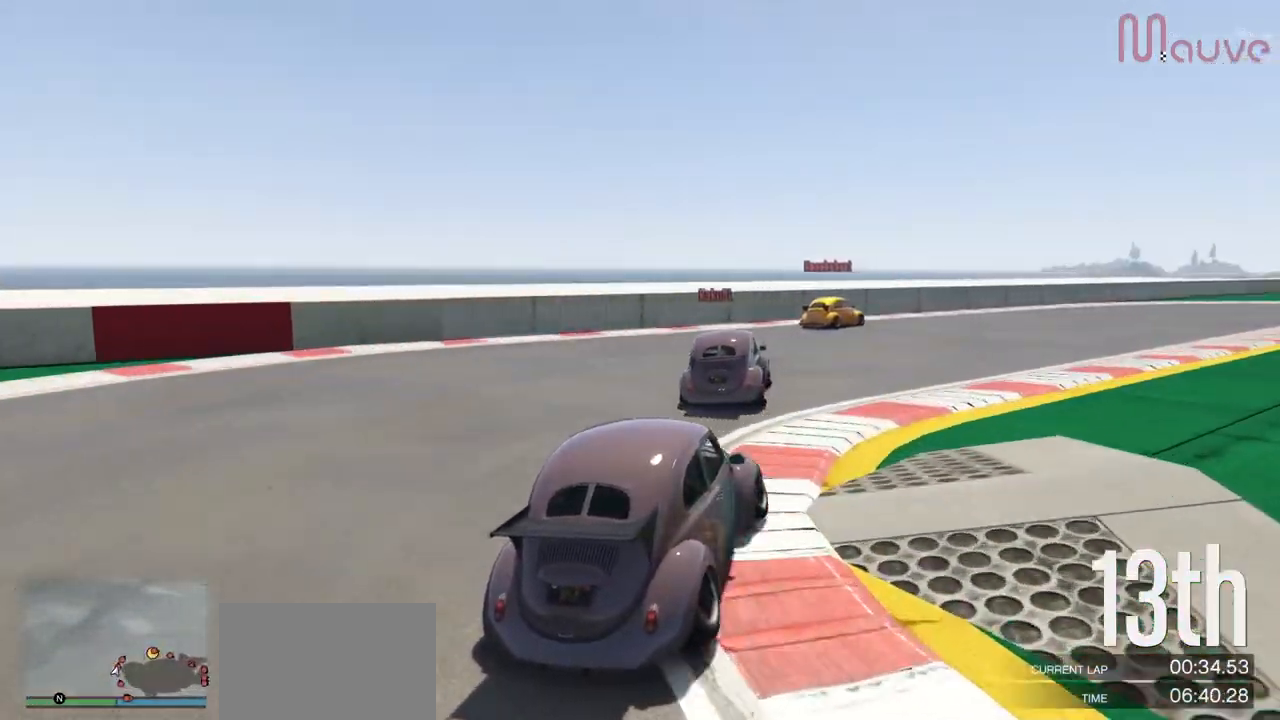
{"buttons": ["R2"], "left_stick": "right", "right_stick": "center", "events": [[66, "left_stick", "center"], [150, "left_stick", "right"], [317, "left_stick", "center"], [450, "left_stick", "right"]]}
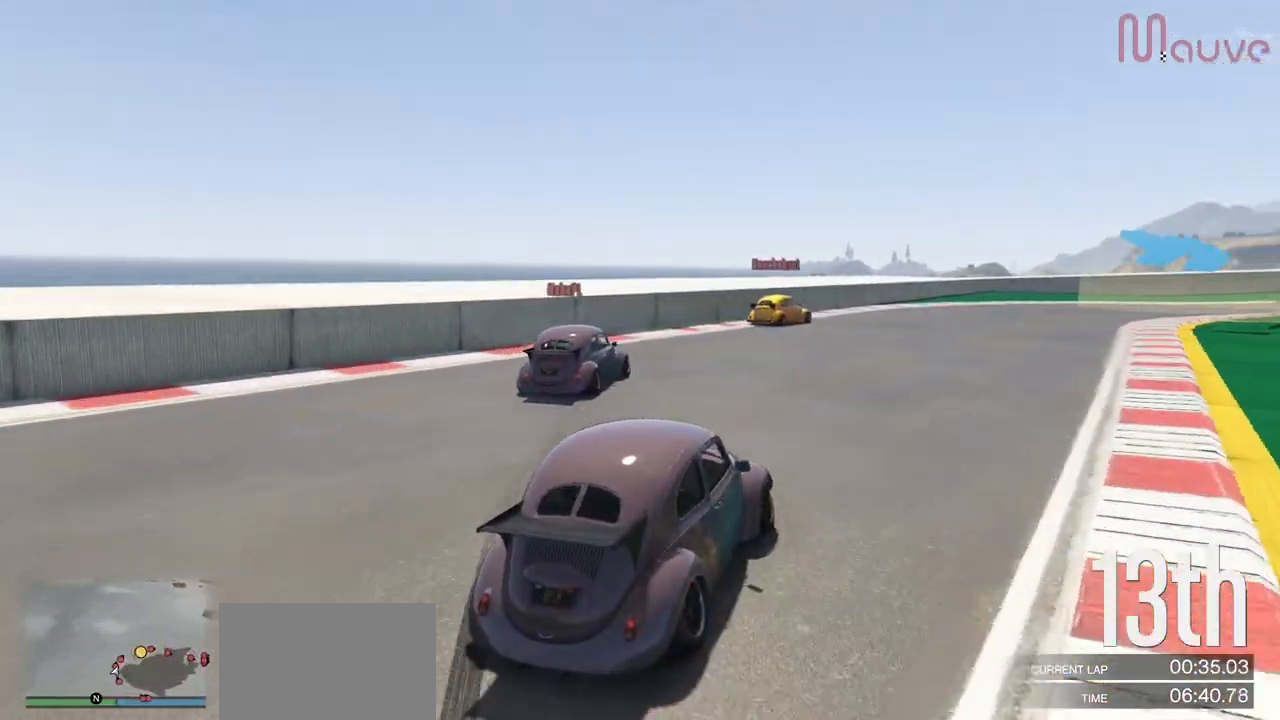
{"buttons": ["R2"], "left_stick": "center", "right_stick": "center", "events": [[117, "left_stick", "center"], [334, "left_stick", "right"], [484, "left_stick", "center"]]}
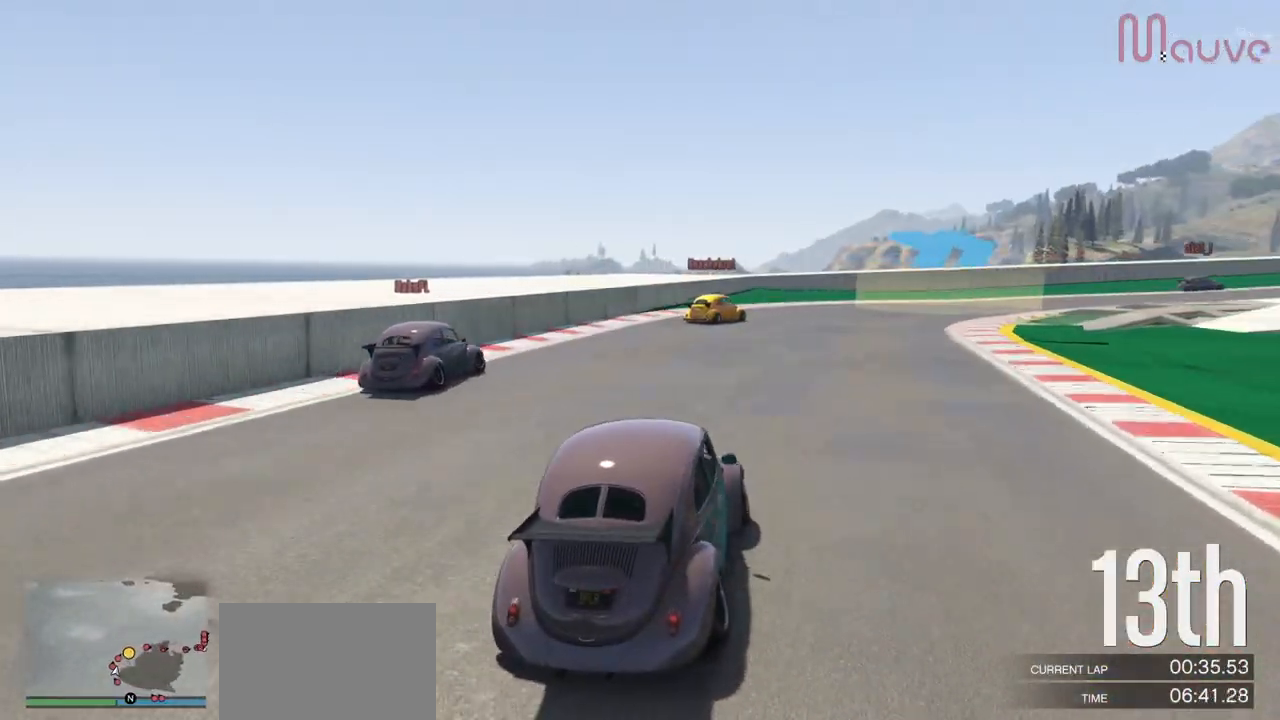
{"buttons": ["R2"], "left_stick": "right", "right_stick": "center", "events": [[200, "left_stick", "right"], [350, "left_stick", "center"], [500, "left_stick", "right"]]}
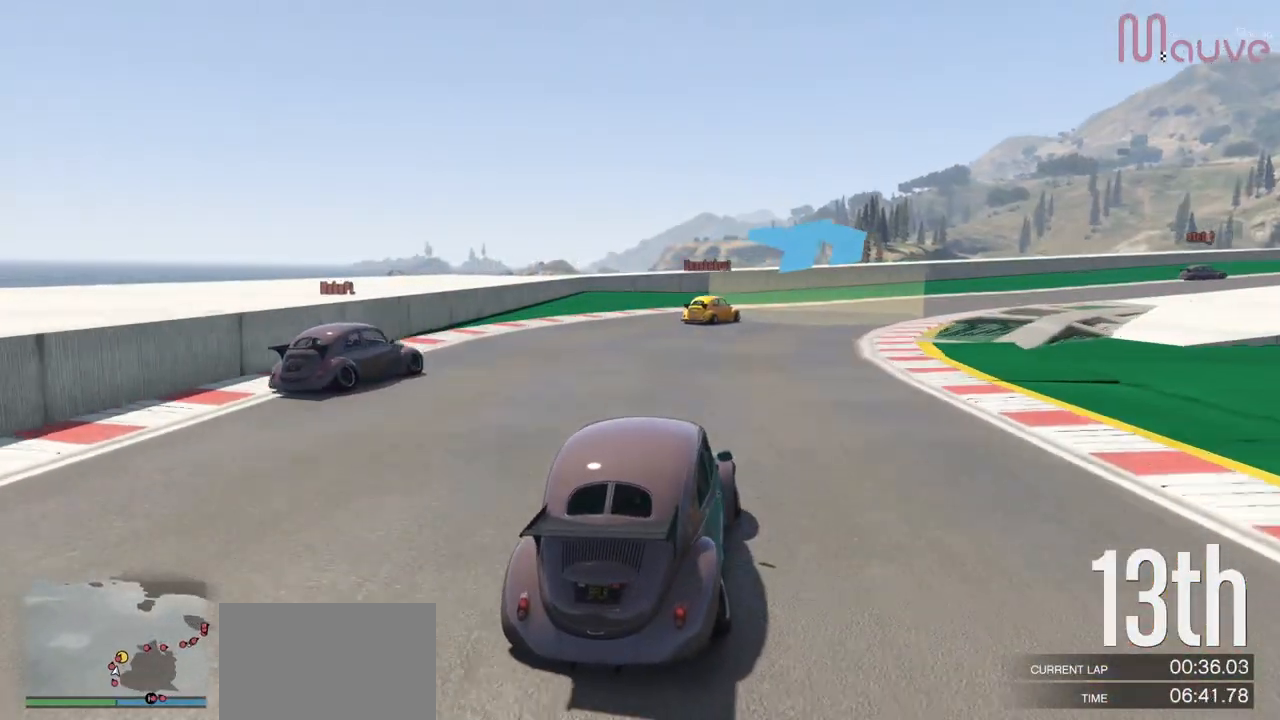
{"buttons": ["R2"], "left_stick": "right", "right_stick": "center", "events": [[200, "left_stick", "center"], [317, "left_stick", "right"]]}
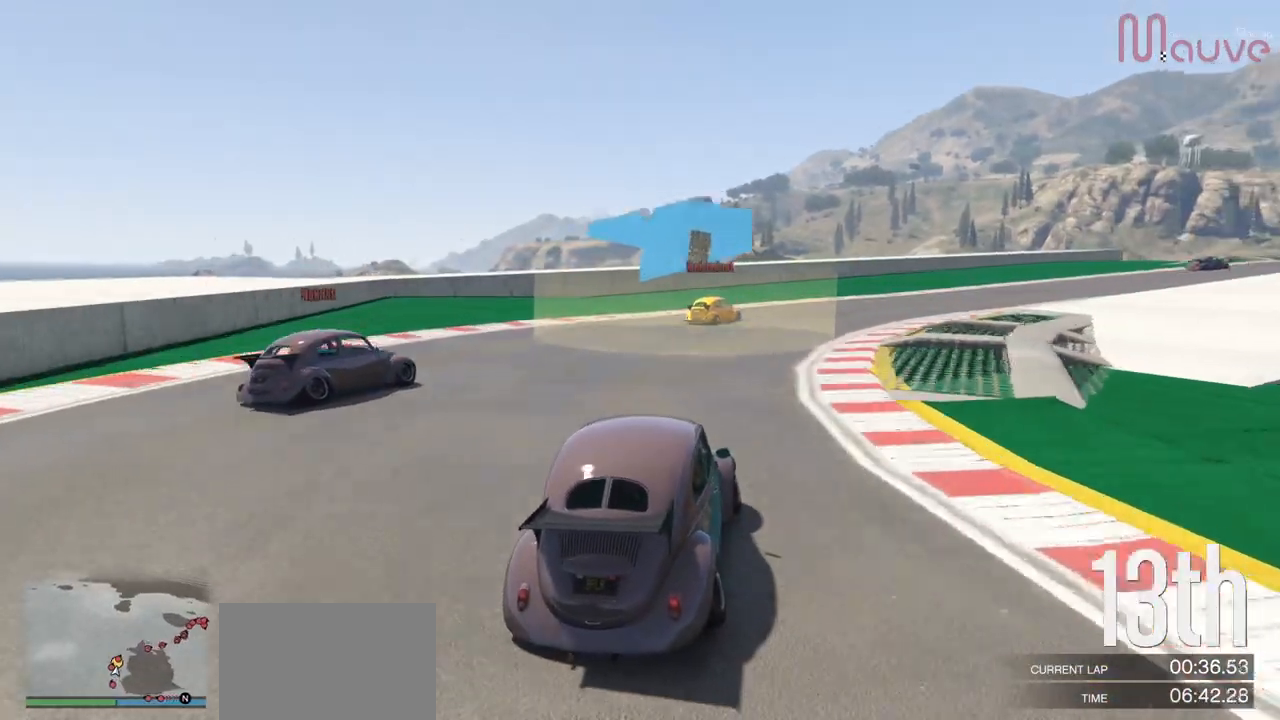
{"buttons": ["R2"], "left_stick": "right", "right_stick": "center", "events": [[33, "left_stick", "center"], [100, "left_stick", "right"], [300, "left_stick", "center"], [383, "left_stick", "right"]]}
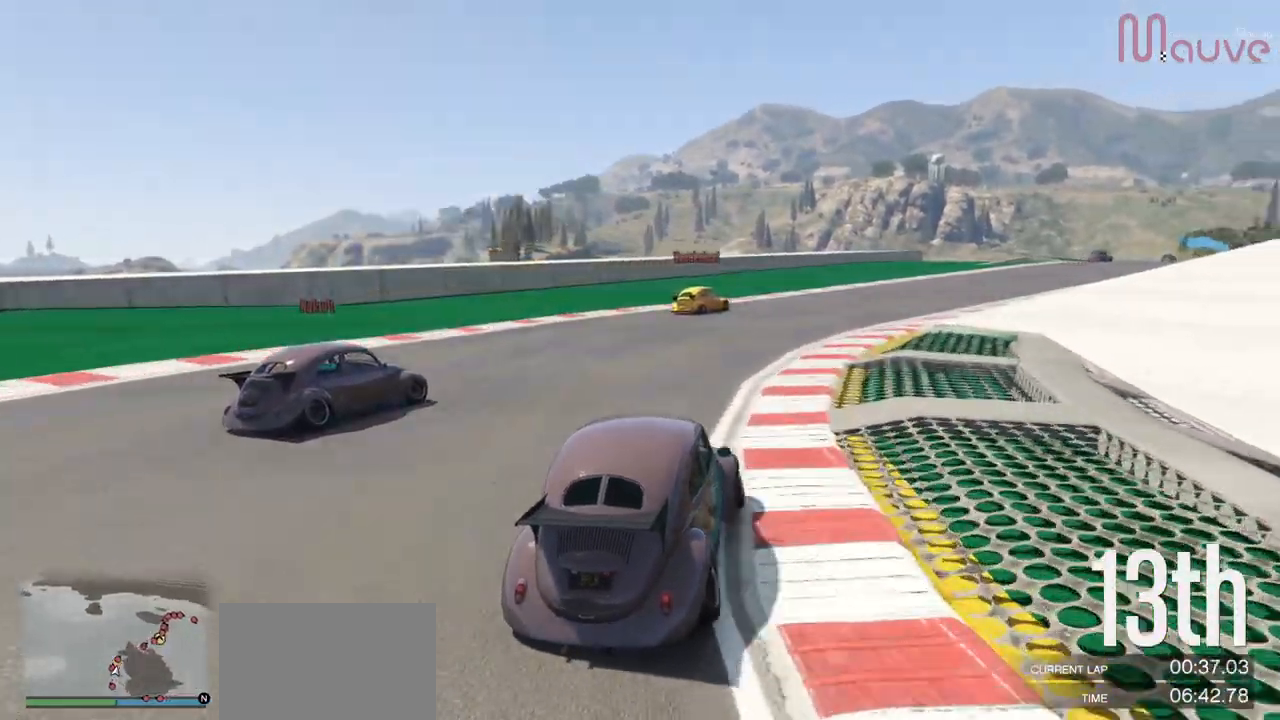
{"buttons": ["R2"], "left_stick": "center", "right_stick": "center", "events": [[83, "left_stick", "center"], [217, "left_stick", "right"], [417, "left_stick", "center"]]}
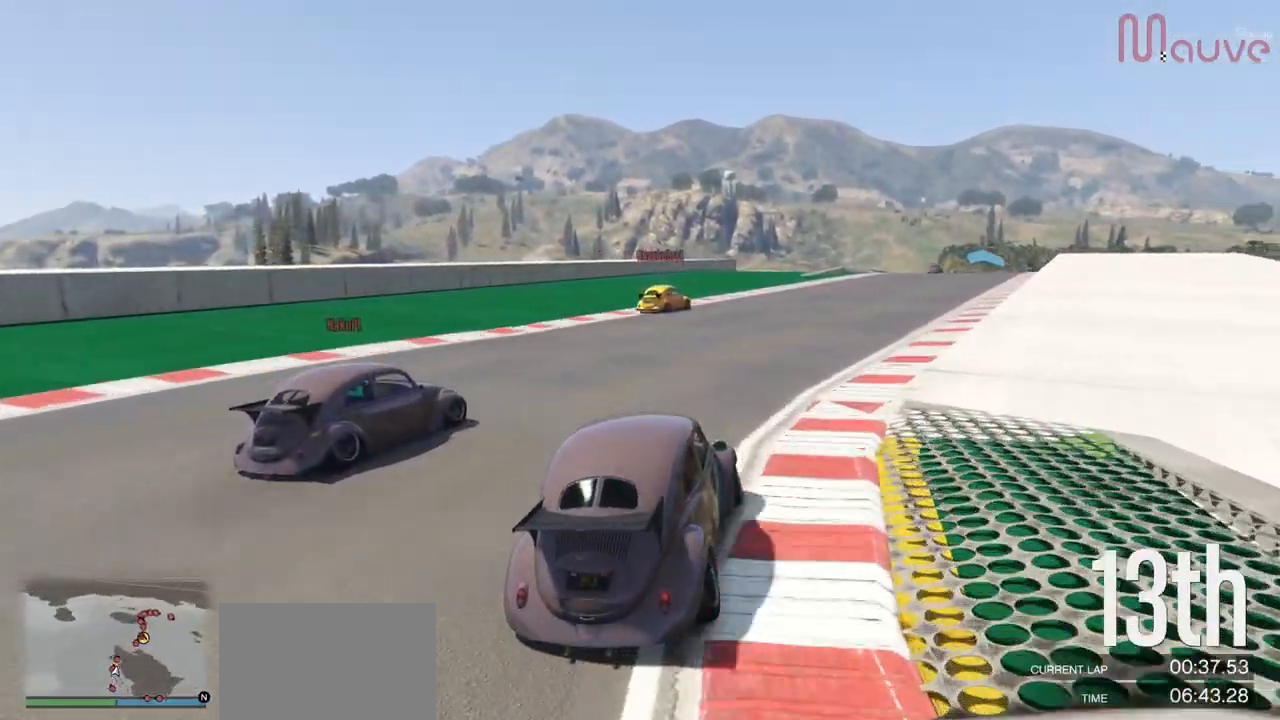
{"buttons": ["R2"], "left_stick": "center", "right_stick": "center", "events": [[16, "left_stick", "right"], [216, "left_stick", "center"], [283, "left_stick", "right"], [417, "left_stick", "center"]]}